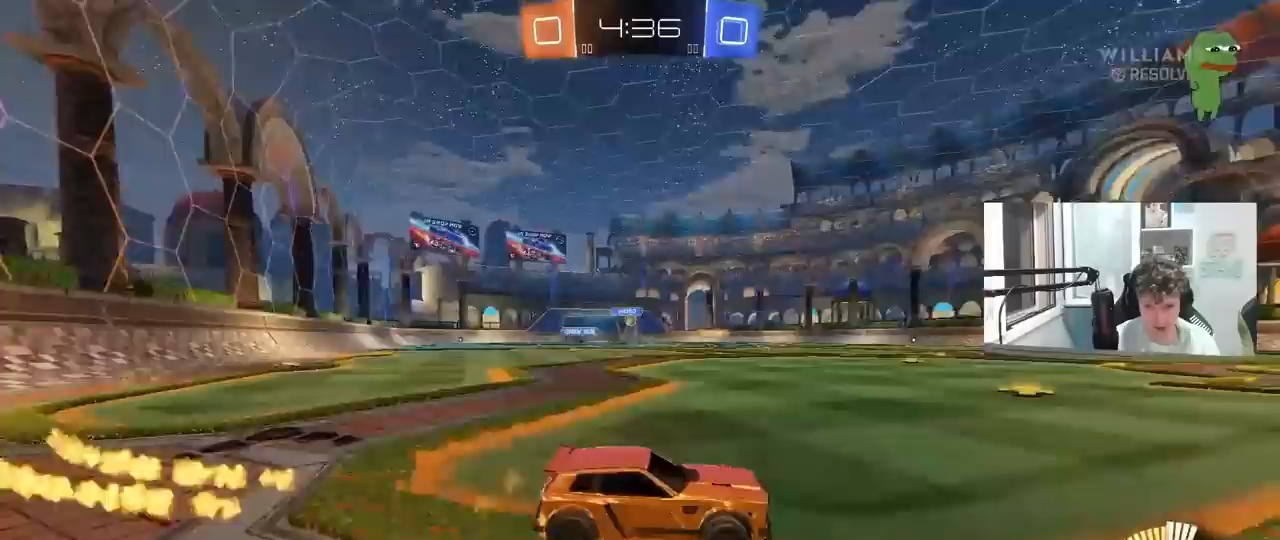
Gameplay with keyboard and mouse; each line is a JSON object with the keys and mouse buttons held at the frame after it. "events" lists presses ("down") and releases ("up") of "1", "2", "3", "4", "5", "a", "alt", "c", "caps_lock", "ctrl", "d", "e", "f", "g", "q", "r", "s", "shift", "space", "t", "tab", "v", "w", "x", "z", "mouse_left", "mouse_wheel" and "mouse_right" between this image and that frame as [ms after this image, input, new state], when the widget could be followed in between. "mouse_left", "mouse_wheel", "mouse_right" = the "left", "wheel", "right" buttons of the "mouse" list. No other keys are recorded. "wheel" means that the mouse wheel is clicked or scrolled. "mouse_move" is the direction in which the mouse moves at that frame (one of eight, or "still"), when it could be read.
{"keys": ["a", "w"], "mouse": [], "mouse_move": "still", "events": [[50, "d", "up"], [83, "mouse_left", "down"], [283, "d", "down"], [367, "d", "up"], [367, "mouse_left", "up"], [467, "a", "down"]]}
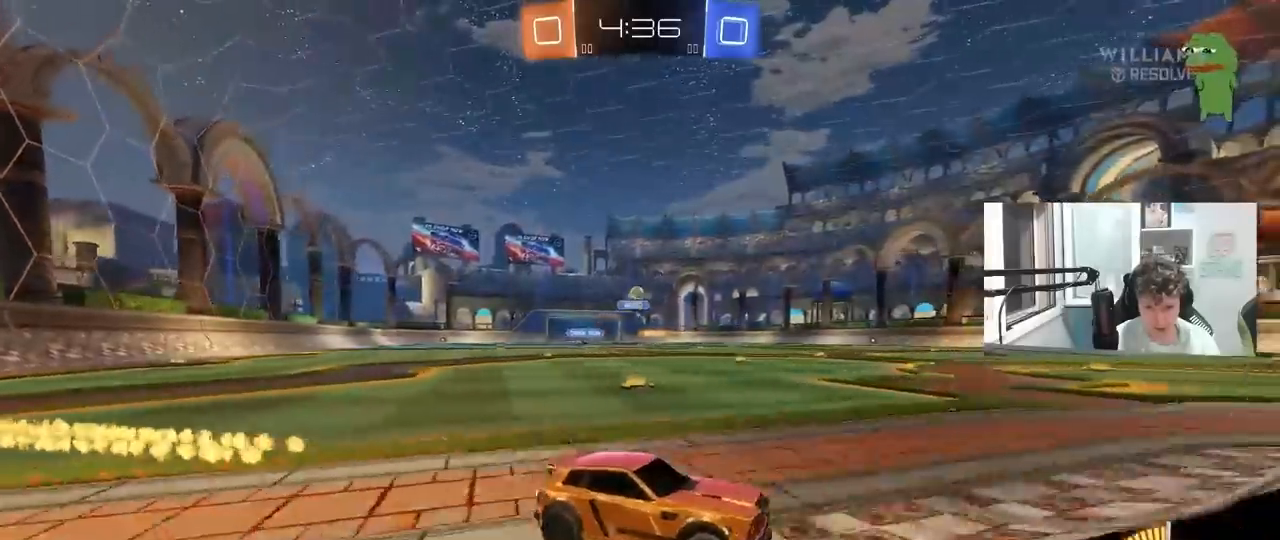
{"keys": ["d", "w"], "mouse": [], "mouse_move": "still", "events": [[50, "a", "up"], [433, "d", "down"]]}
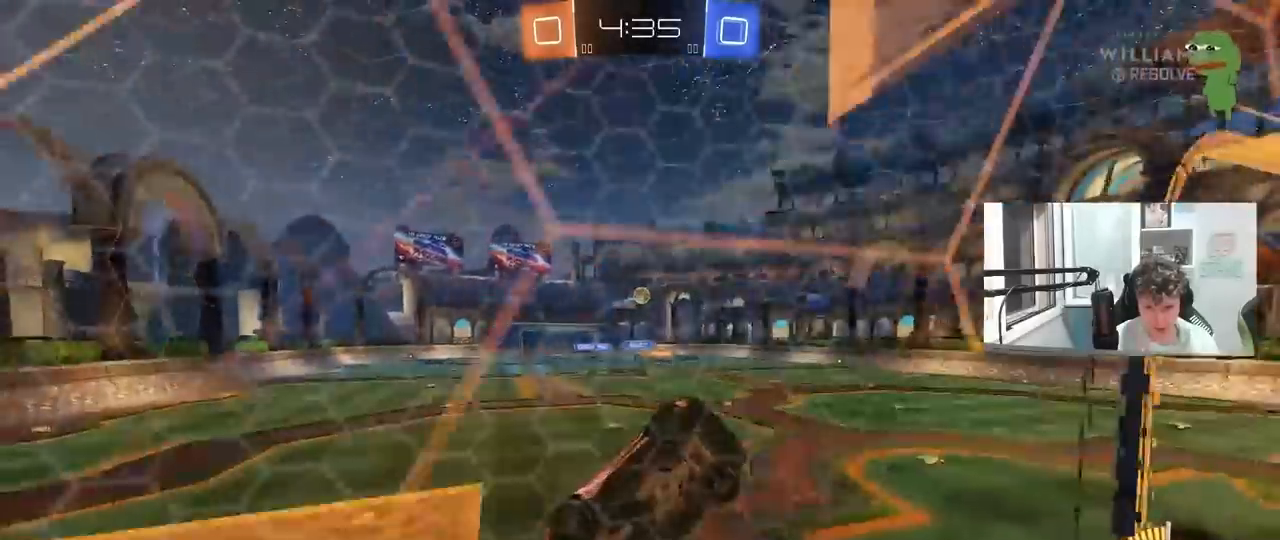
{"keys": ["w"], "mouse": ["left"], "mouse_move": "still", "events": [[33, "d", "up"], [167, "a", "down"], [350, "mouse_left", "down"], [450, "a", "up"]]}
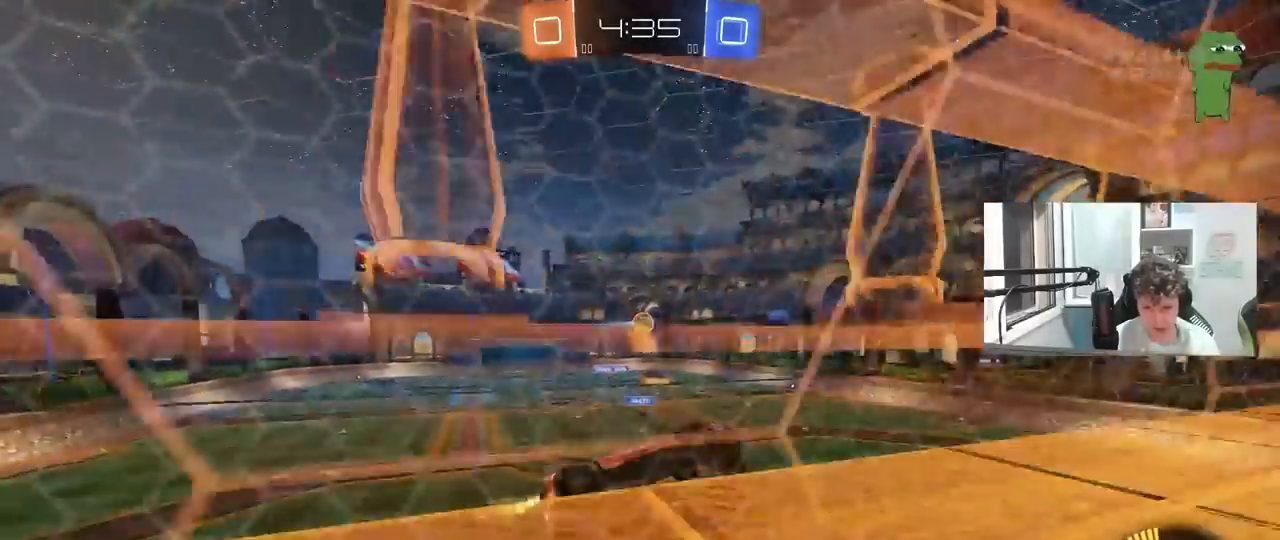
{"keys": [], "mouse": ["left", "right"], "mouse_move": "still", "events": [[50, "mouse_left", "up"], [133, "a", "down"], [283, "a", "up"], [417, "mouse_left", "down"], [417, "mouse_right", "down"], [417, "w", "up"]]}
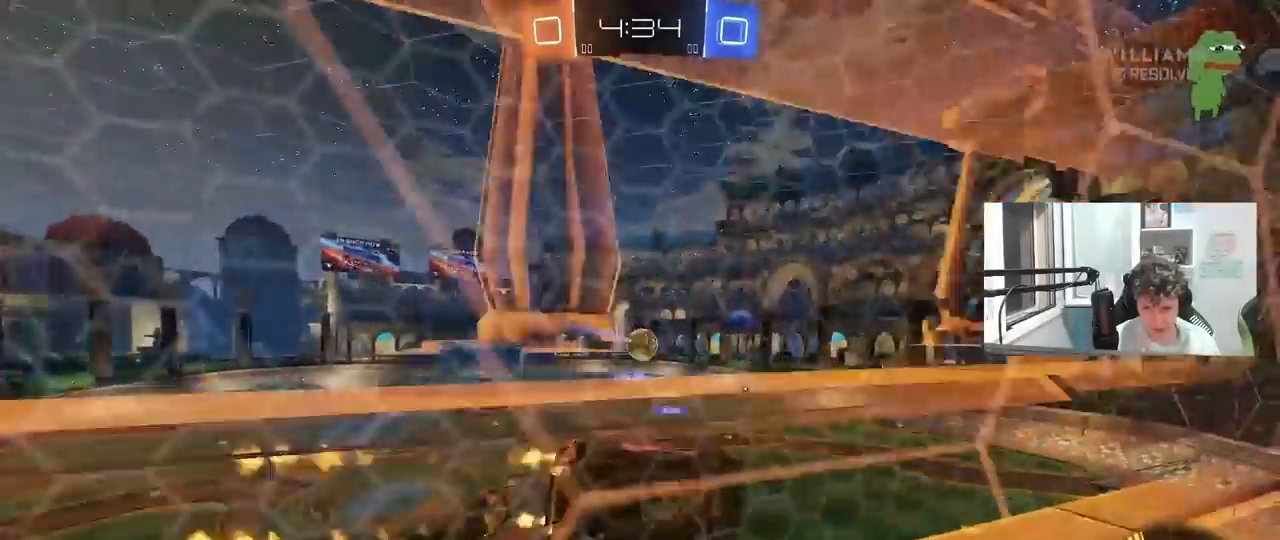
{"keys": ["shift"], "mouse": [], "mouse_move": "still", "events": [[17, "a", "down"], [17, "s", "down"], [17, "shift", "down"], [50, "mouse_left", "up"], [50, "mouse_right", "up"], [100, "a", "up"], [100, "d", "down"], [150, "s", "up"], [150, "shift", "up"], [200, "shift", "down"], [250, "d", "up"], [333, "shift", "up"], [483, "shift", "down"]]}
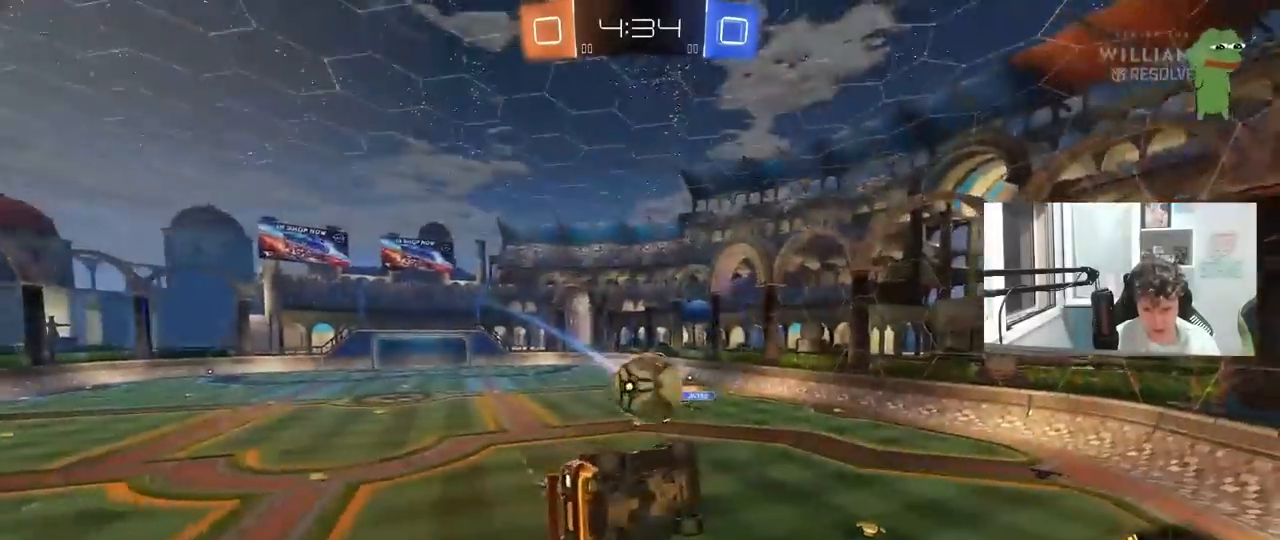
{"keys": ["d"], "mouse": [], "mouse_move": "still", "events": [[67, "d", "down"], [167, "w", "down"], [217, "w", "up"], [450, "shift", "up"]]}
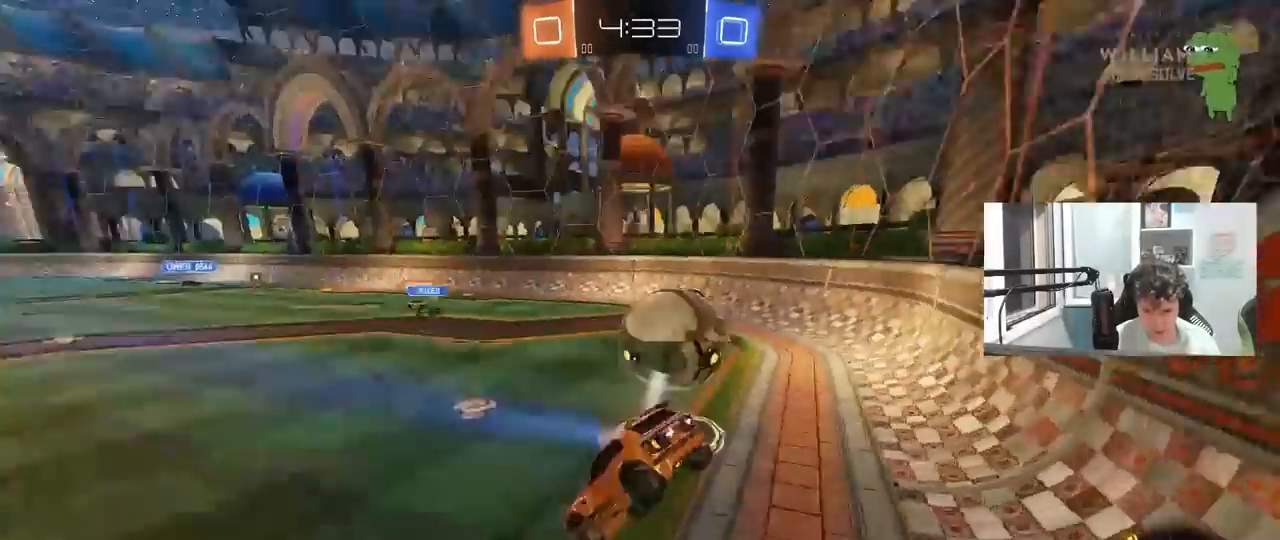
{"keys": ["d", "w"], "mouse": [], "mouse_move": "still", "events": [[50, "s", "down"], [133, "s", "up"], [317, "w", "down"]]}
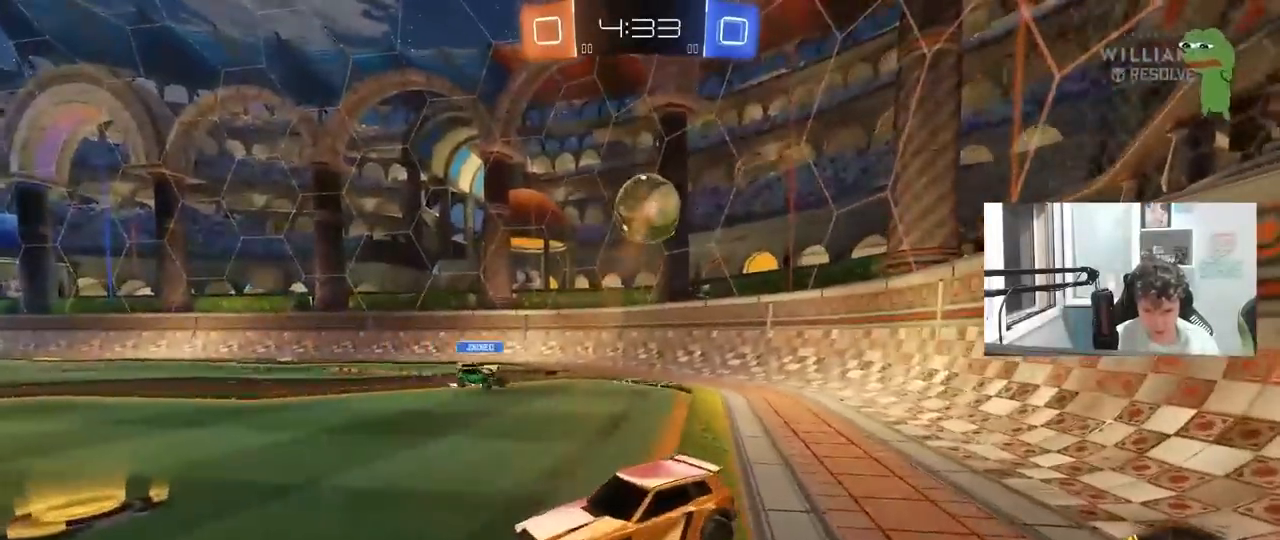
{"keys": ["d"], "mouse": [], "mouse_move": "still", "events": [[333, "d", "up"], [333, "mouse_right", "down"], [333, "w", "up"], [383, "mouse_right", "up"], [483, "d", "down"]]}
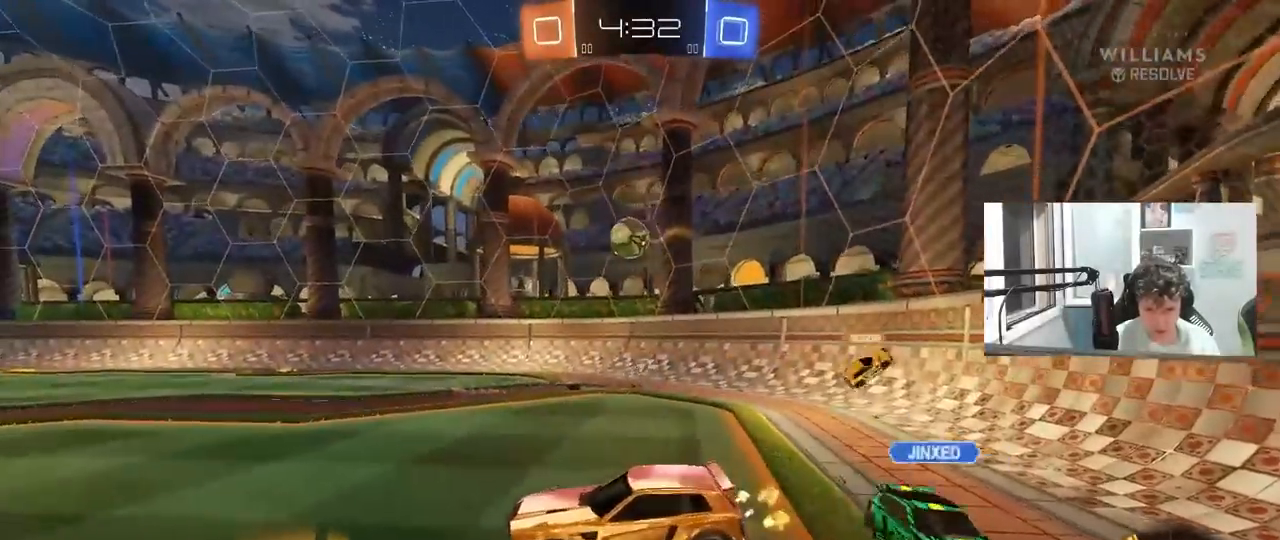
{"keys": ["a", "s"], "mouse": [], "mouse_move": "still", "events": [[267, "d", "up"], [450, "a", "down"], [500, "s", "down"]]}
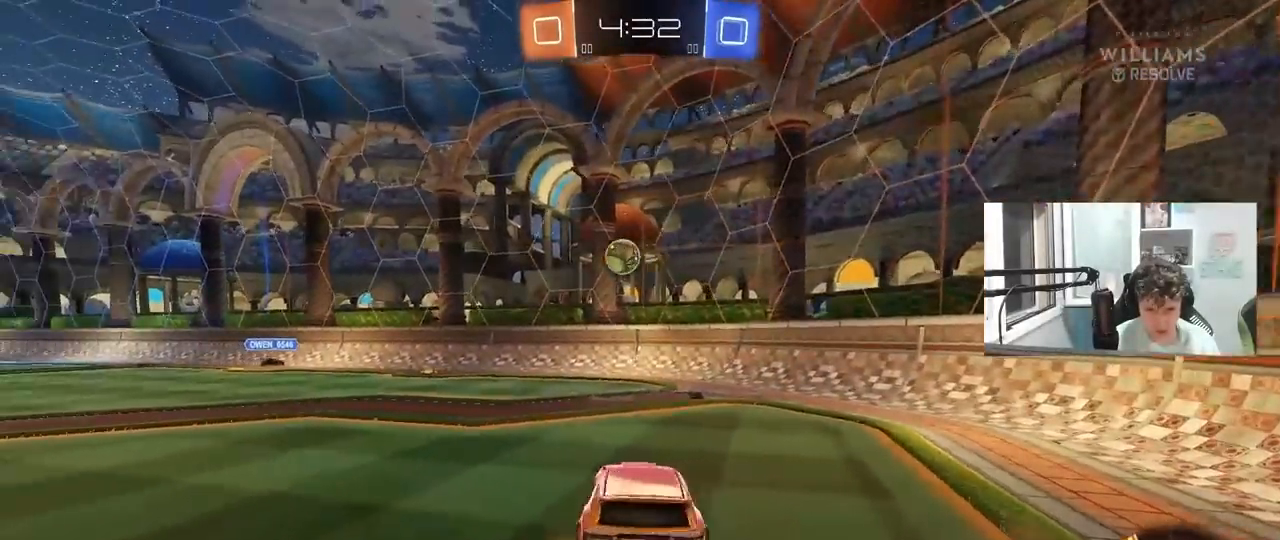
{"keys": ["w"], "mouse": ["right"], "mouse_move": "still", "events": [[133, "s", "up"], [233, "a", "up"], [333, "w", "down"], [367, "mouse_right", "down"]]}
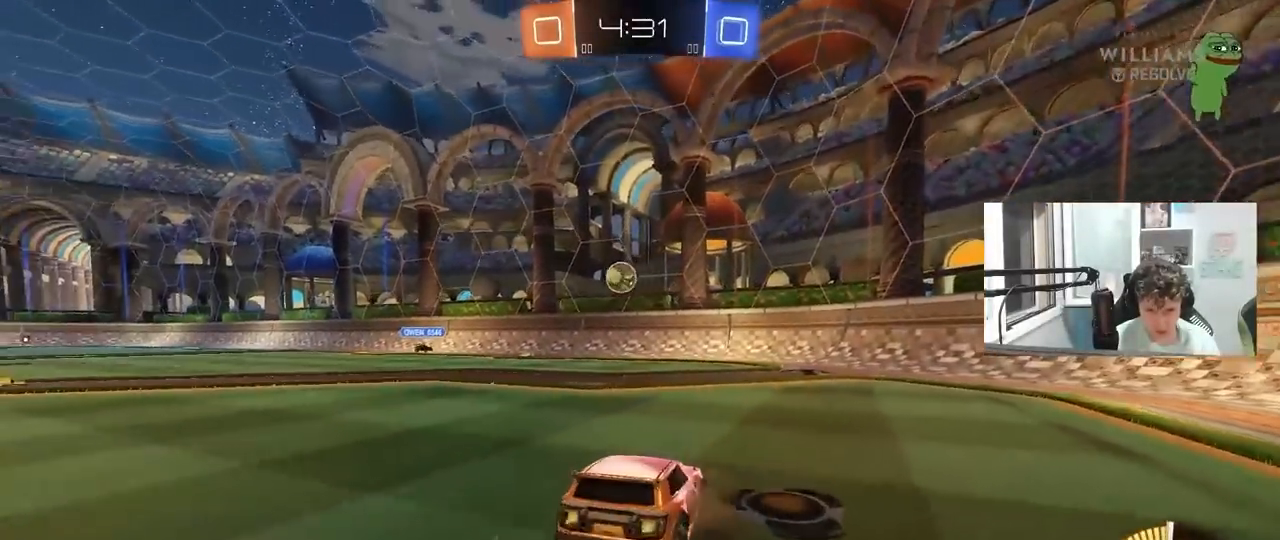
{"keys": ["a", "w"], "mouse": [], "mouse_move": "still", "events": [[17, "mouse_right", "up"], [200, "w", "up"], [333, "a", "down"], [433, "w", "down"]]}
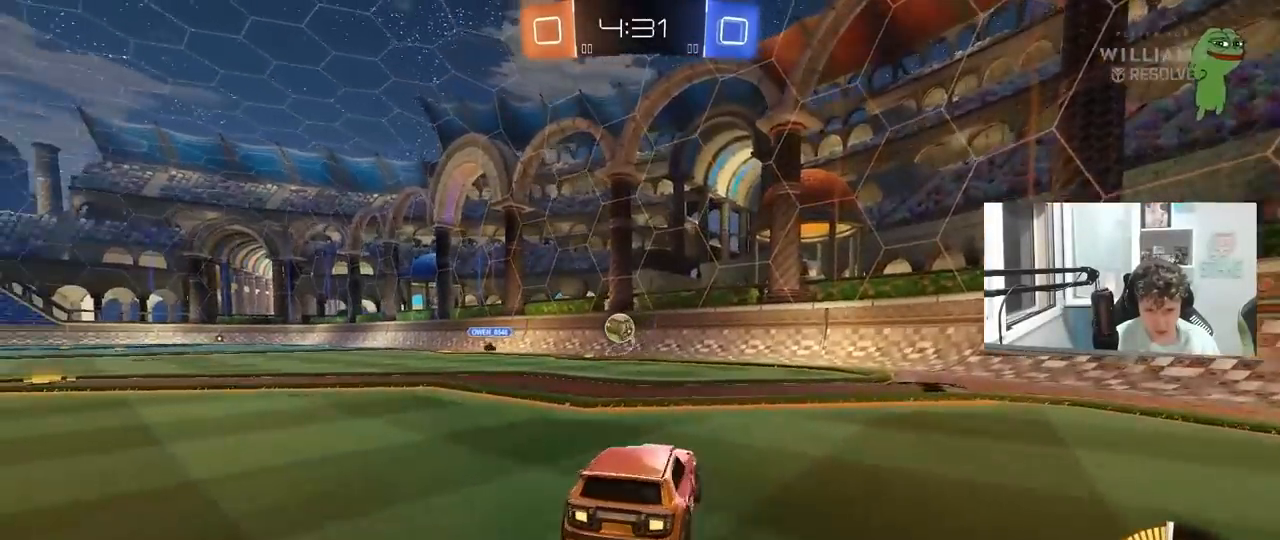
{"keys": ["a"], "mouse": [], "mouse_move": "still", "events": [[33, "a", "up"], [217, "w", "up"], [317, "a", "down"], [350, "s", "down"], [450, "s", "up"]]}
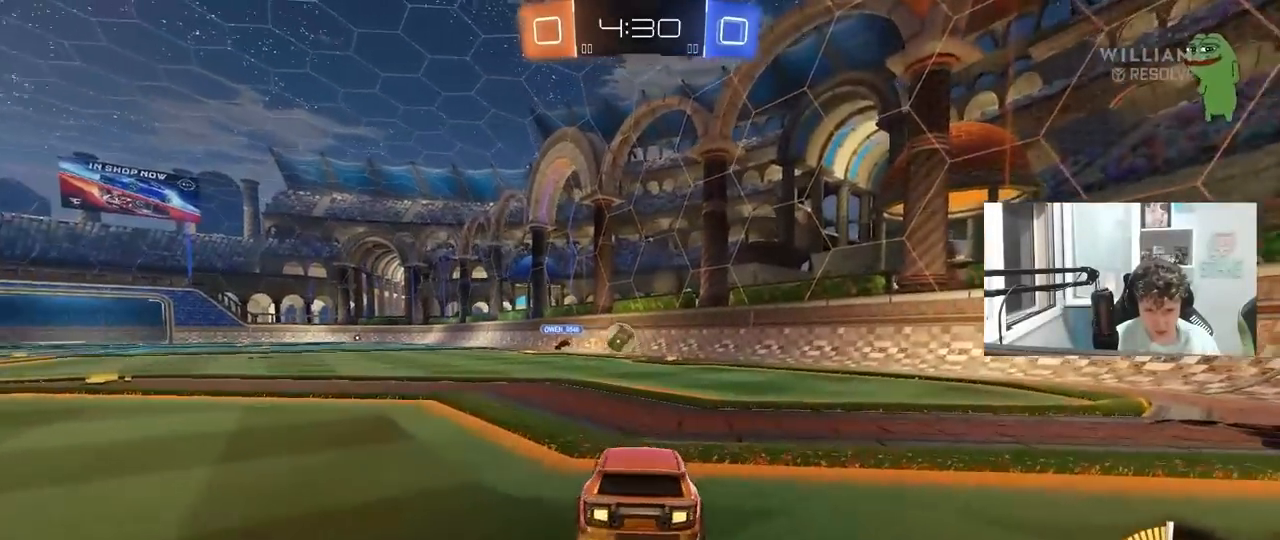
{"keys": ["w"], "mouse": [], "mouse_move": "still", "events": [[83, "w", "down"], [333, "a", "up"]]}
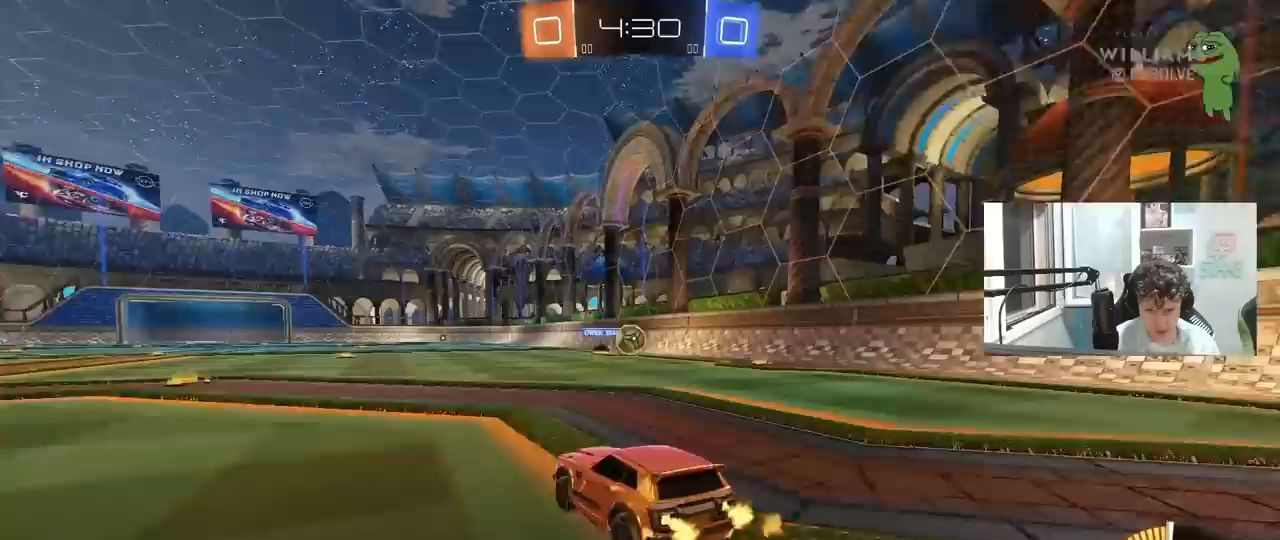
{"keys": ["w"], "mouse": [], "mouse_move": "still", "events": [[17, "d", "down"], [50, "w", "up"], [100, "d", "up"], [150, "w", "down"], [300, "d", "down"], [383, "d", "up"]]}
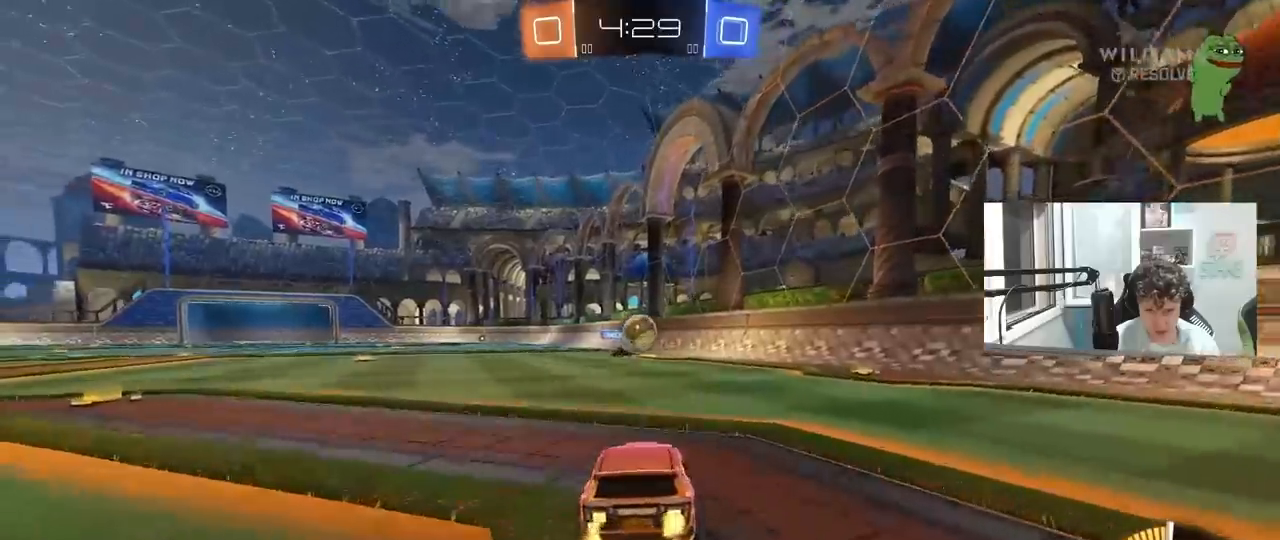
{"keys": [], "mouse": ["left", "right"], "mouse_move": "still", "events": [[67, "d", "down"], [117, "w", "up"], [317, "mouse_left", "down"], [317, "mouse_right", "down"], [350, "s", "down"], [400, "a", "down"], [400, "shift", "down"], [450, "d", "up"], [500, "a", "up"], [500, "s", "up"], [500, "shift", "up"]]}
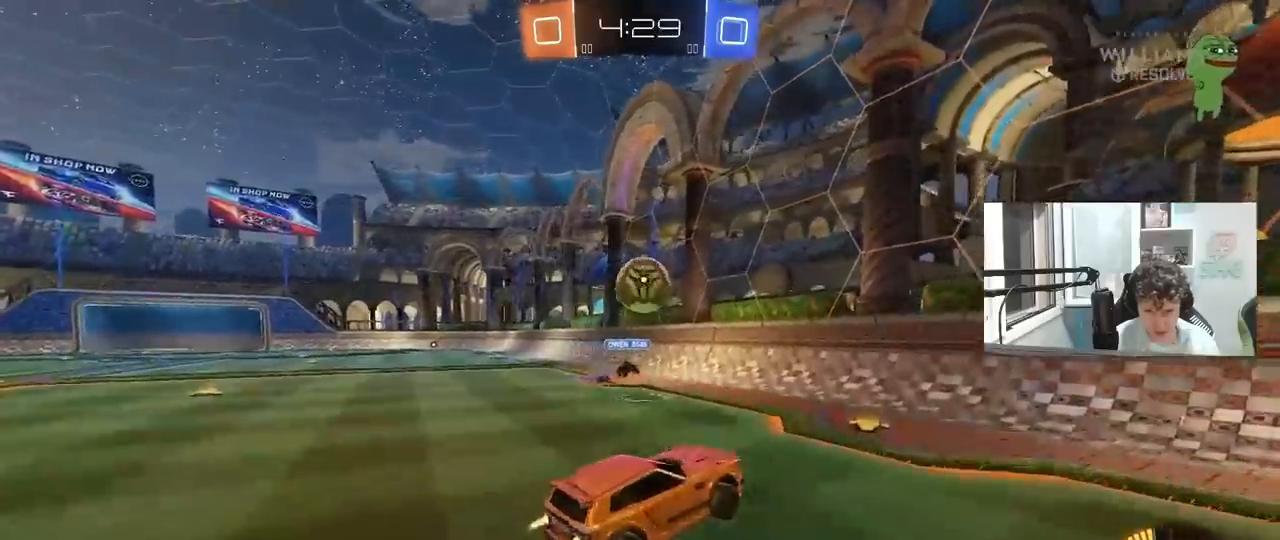
{"keys": ["a", "s"], "mouse": ["left"], "mouse_move": "still", "events": [[133, "a", "down"], [133, "s", "down"], [133, "shift", "down"], [233, "mouse_right", "up"], [283, "d", "down"], [417, "shift", "up"], [467, "d", "up"]]}
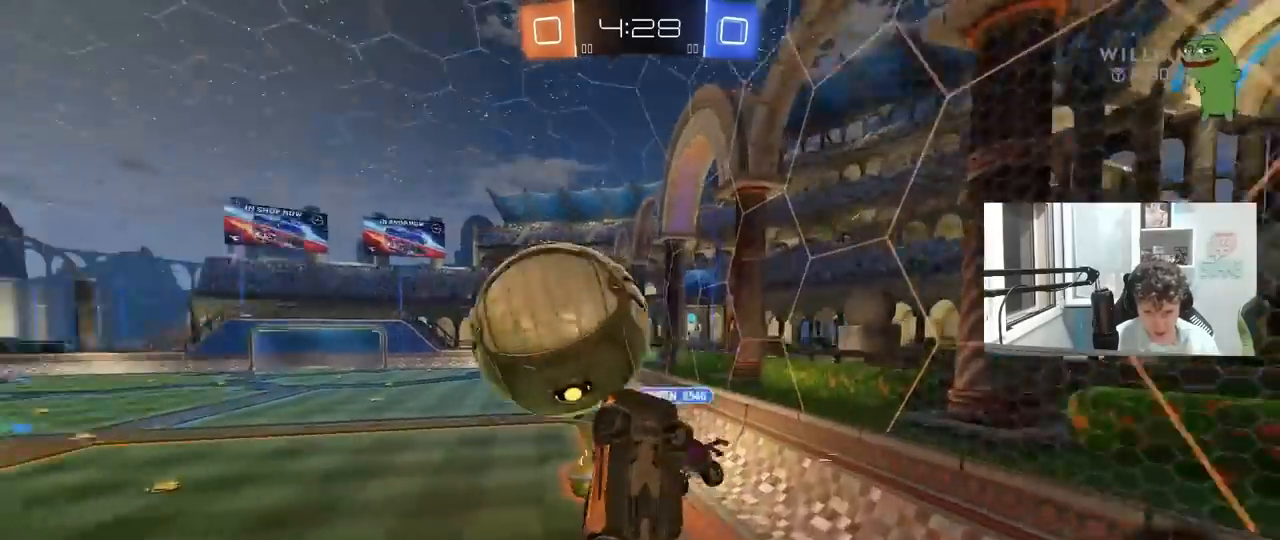
{"keys": ["d", "shift", "w"], "mouse": [], "mouse_move": "still", "events": [[17, "mouse_left", "up"], [383, "a", "up"], [383, "d", "down"], [383, "s", "up"], [383, "shift", "down"], [483, "w", "down"]]}
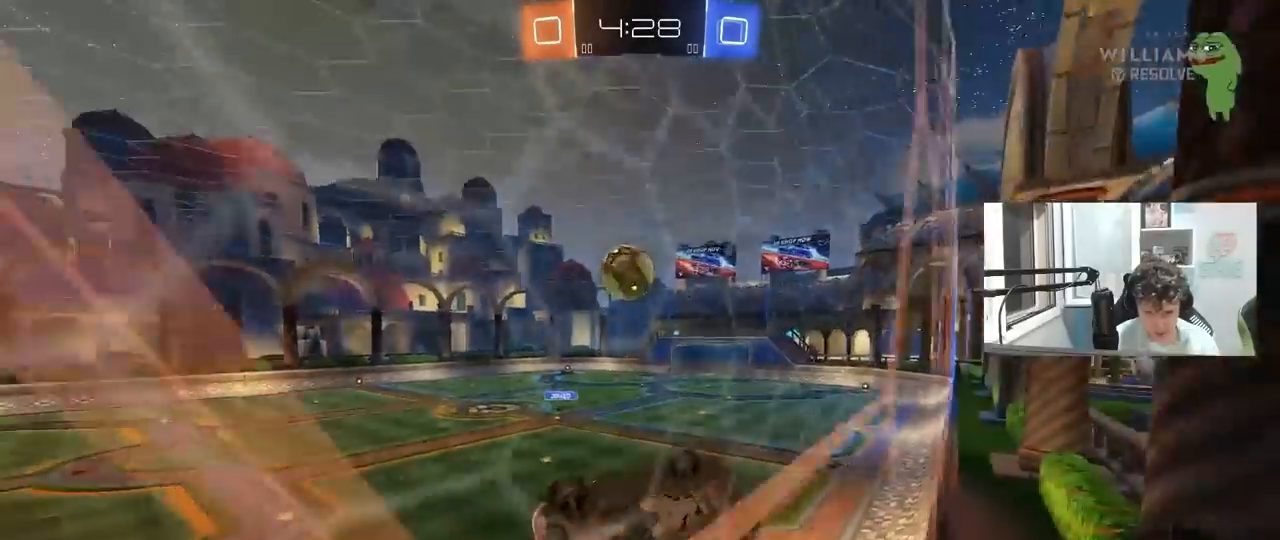
{"keys": ["w"], "mouse": ["left"], "mouse_move": "still", "events": [[33, "mouse_left", "down"], [33, "shift", "up"], [167, "d", "up"], [267, "a", "down"], [450, "a", "up"]]}
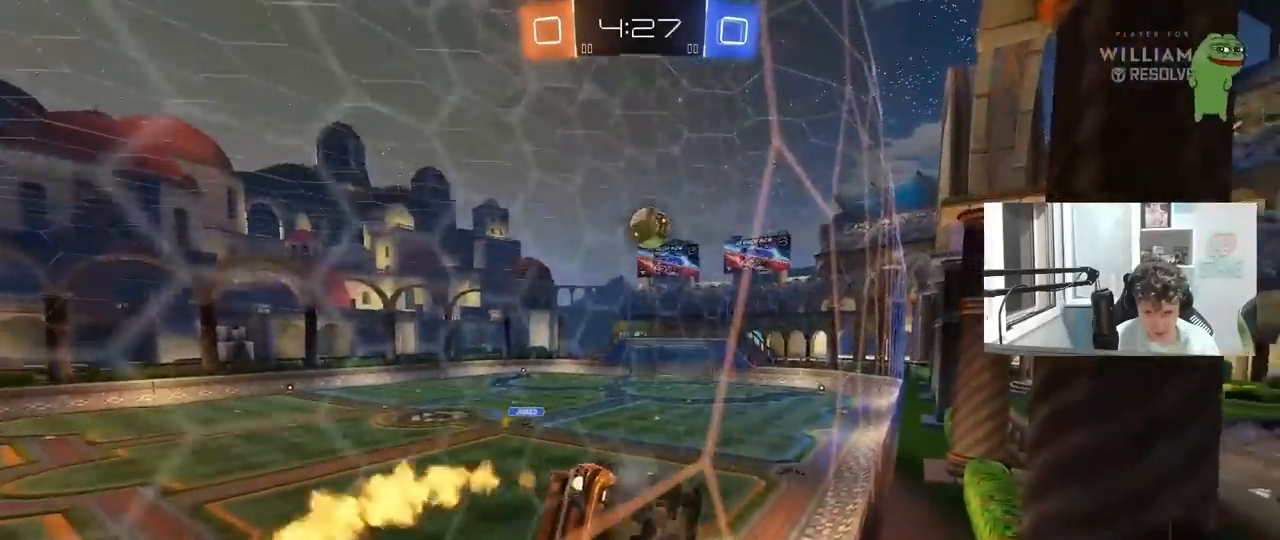
{"keys": ["d", "s", "shift"], "mouse": ["left"], "mouse_move": "still", "events": [[233, "mouse_right", "down"], [283, "w", "up"], [317, "d", "down"], [367, "mouse_right", "up"], [367, "shift", "down"], [417, "s", "down"]]}
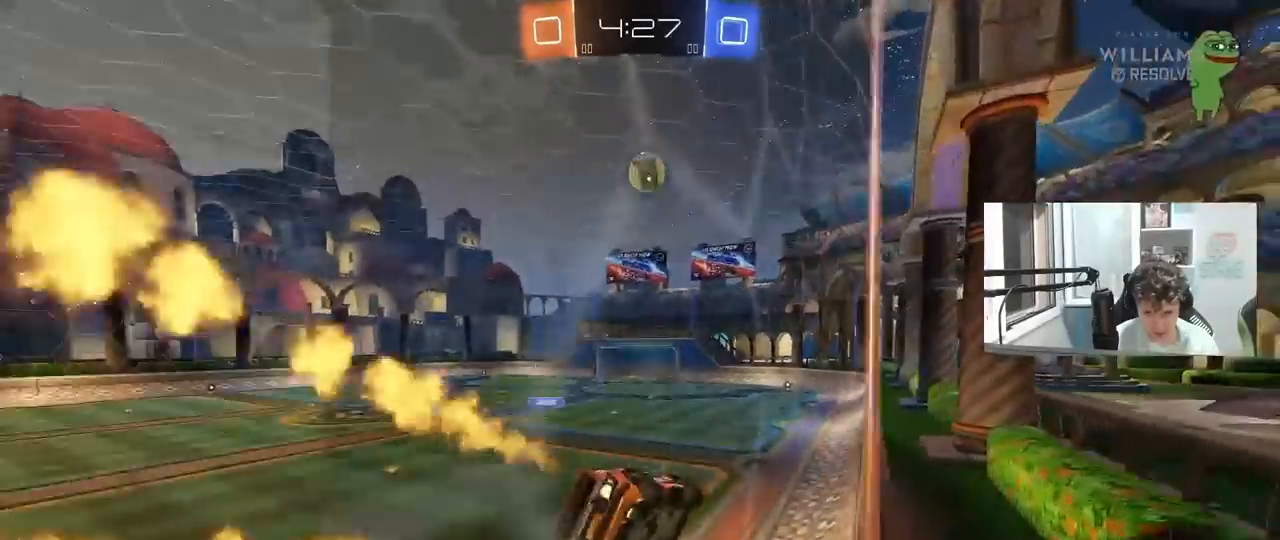
{"keys": ["w"], "mouse": ["left"], "mouse_move": "up", "events": [[67, "shift", "up"], [150, "d", "up"], [150, "s", "up"], [200, "mouse_left", "up"], [383, "w", "down"], [483, "mouse_left", "down"]]}
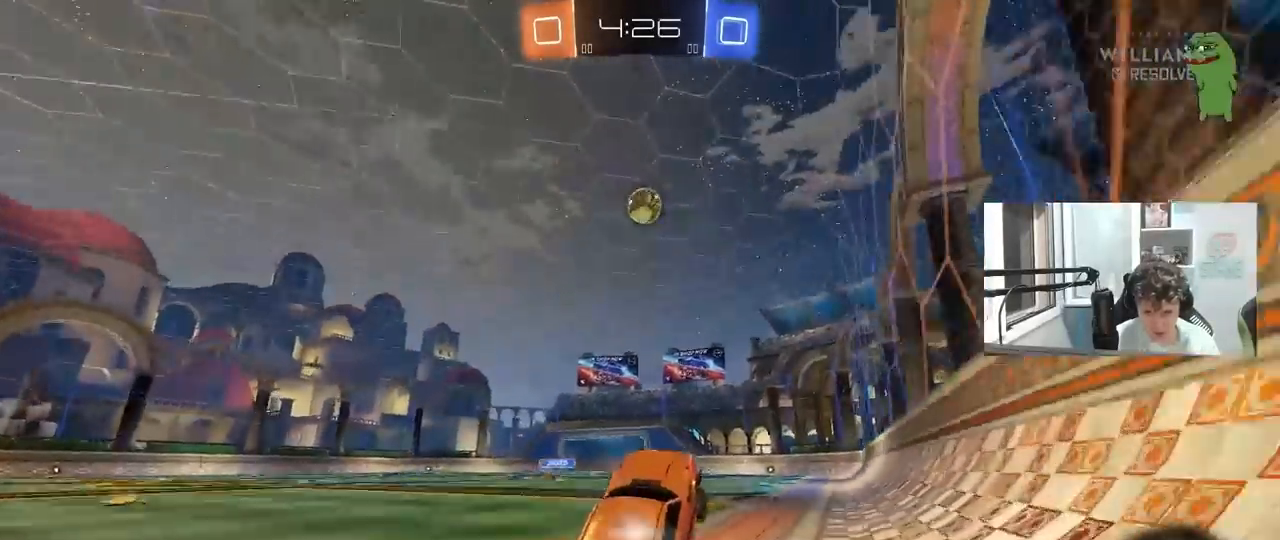
{"keys": ["d"], "mouse": ["left", "right"], "mouse_move": "down", "events": [[33, "mouse_right", "down"], [167, "mouse_right", "up"], [317, "a", "down"], [350, "mouse_left", "up"], [400, "a", "up"], [400, "w", "up"], [450, "mouse_right", "down"], [500, "d", "down"], [500, "mouse_left", "down"]]}
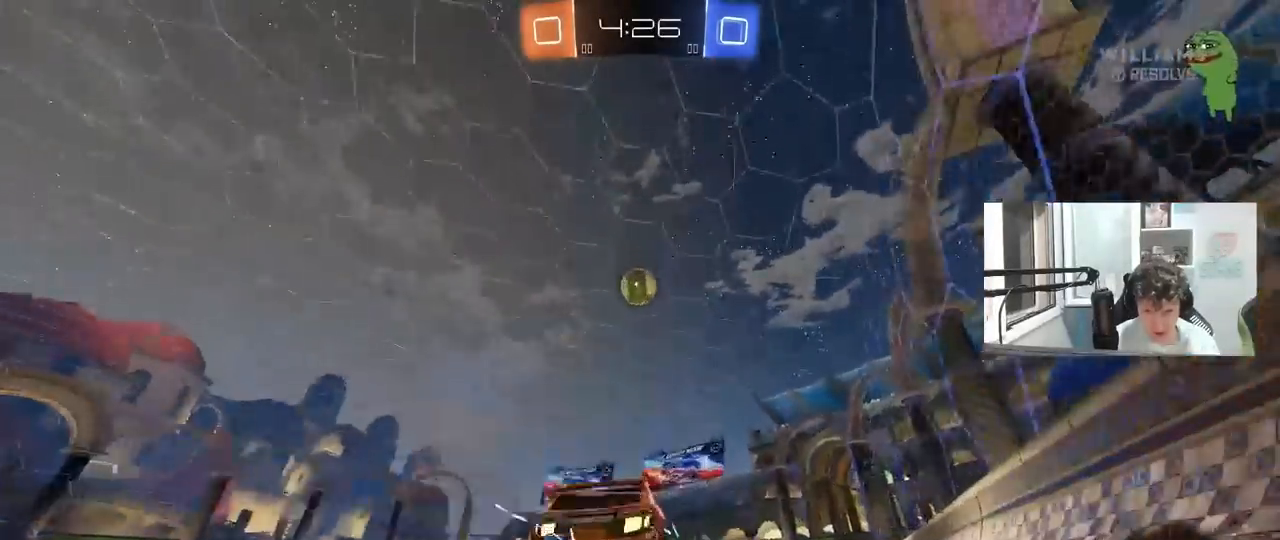
{"keys": ["d", "shift"], "mouse": [], "mouse_move": "still", "events": [[50, "s", "down"], [133, "mouse_left", "up"], [133, "mouse_right", "up"], [183, "d", "up"], [183, "s", "up"], [233, "mouse_right", "down"], [317, "mouse_right", "up"], [367, "d", "down"], [417, "shift", "down"]]}
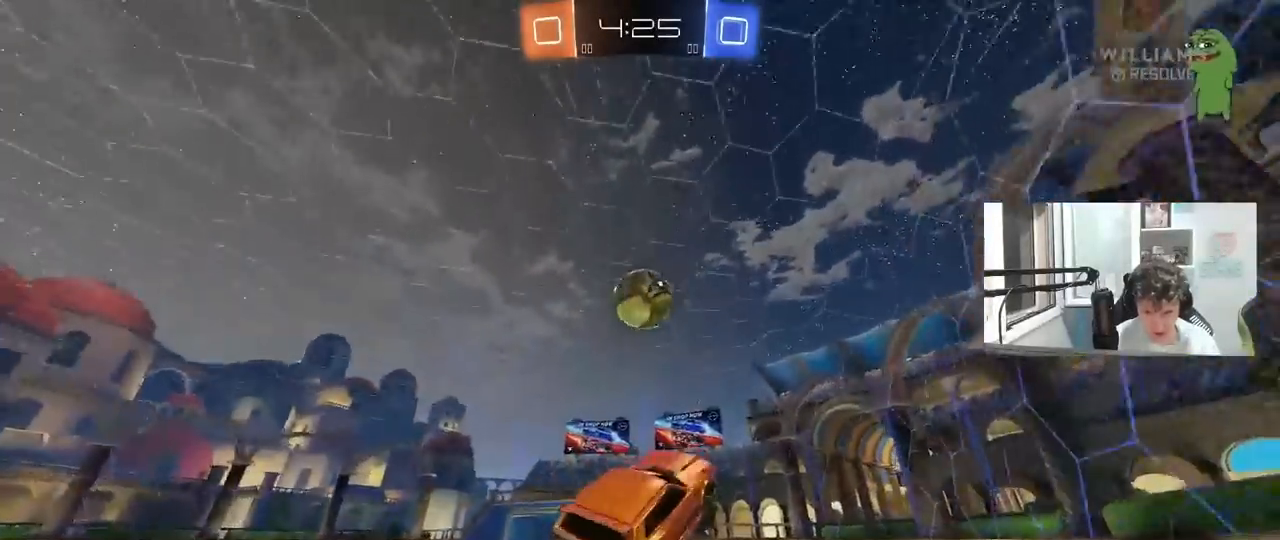
{"keys": ["d", "shift"], "mouse": [], "mouse_move": "still", "events": [[17, "w", "down"], [67, "shift", "up"], [200, "shift", "down"], [200, "w", "up"]]}
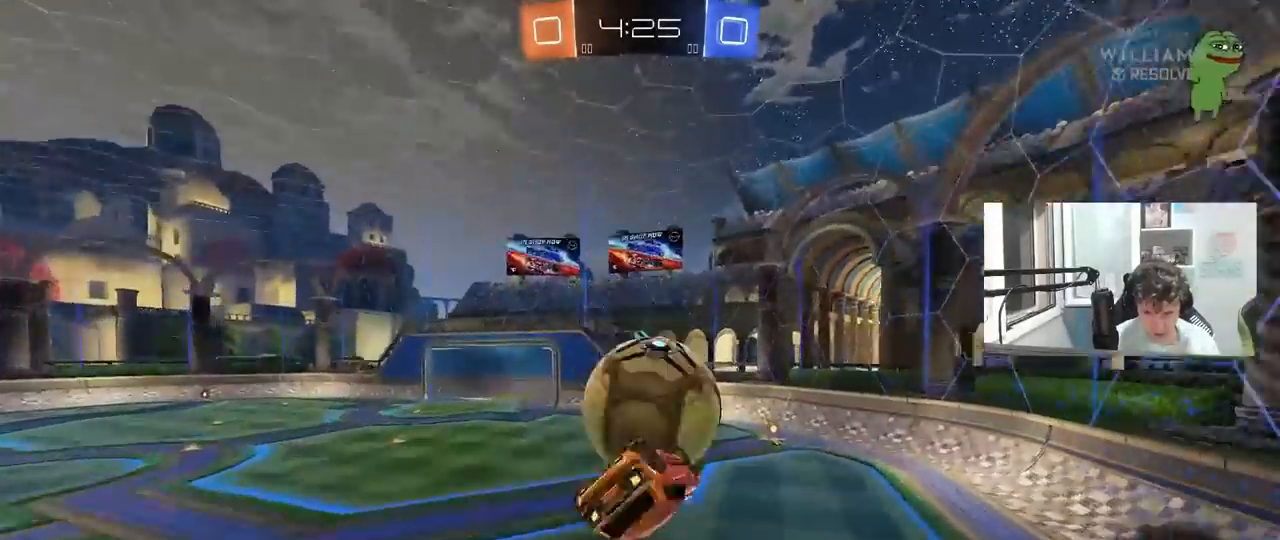
{"keys": ["d", "shift"], "mouse": [], "mouse_move": "still", "events": []}
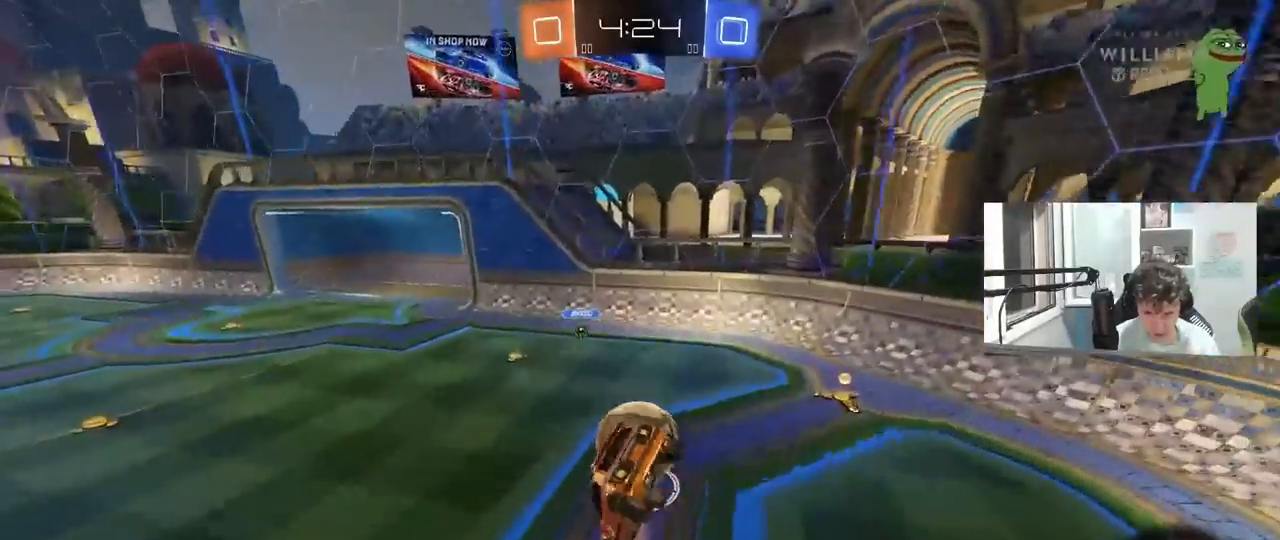
{"keys": ["a"], "mouse": ["left"], "mouse_move": "still", "events": [[133, "mouse_left", "down"], [133, "s", "down"], [183, "shift", "up"], [317, "s", "up"], [367, "d", "up"], [467, "a", "down"]]}
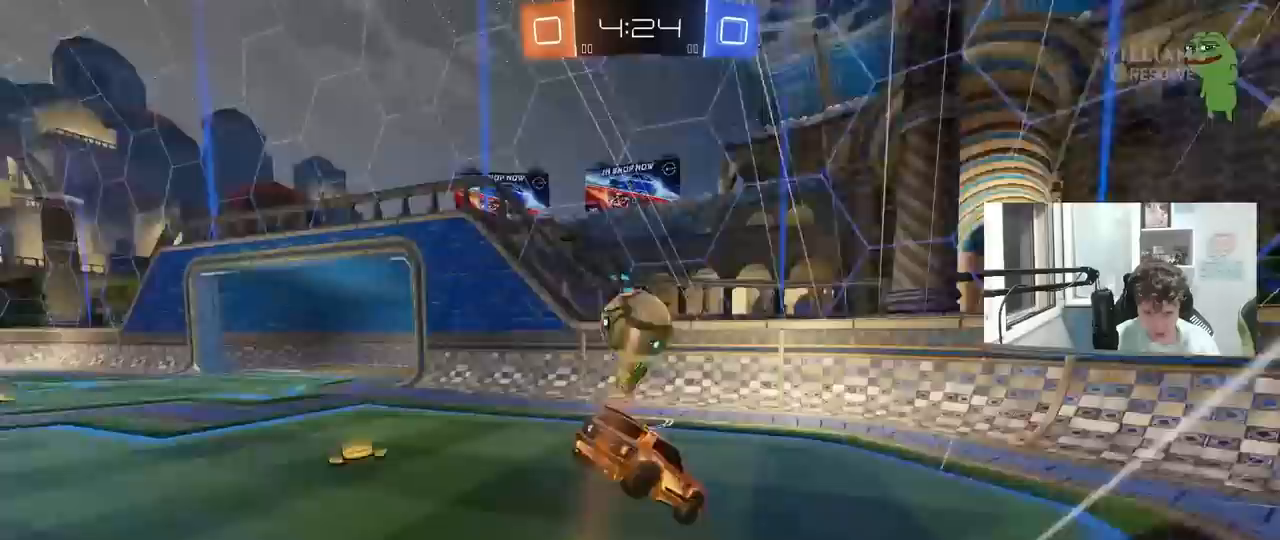
{"keys": ["d", "space", "w"], "mouse": [], "mouse_move": "still", "events": [[17, "a", "up"], [17, "mouse_left", "up"], [67, "d", "down"], [100, "w", "down"], [433, "shift", "down"], [433, "space", "down"], [483, "shift", "up"]]}
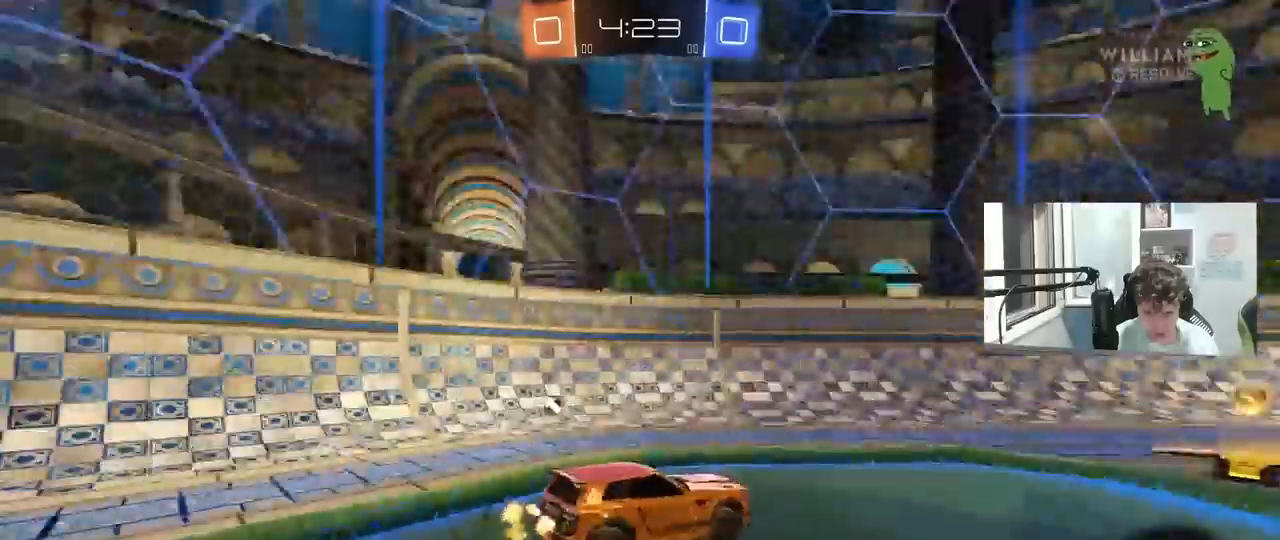
{"keys": ["w"], "mouse": ["left"], "mouse_move": "still", "events": [[33, "mouse_left", "down"], [83, "space", "up"], [117, "d", "up"]]}
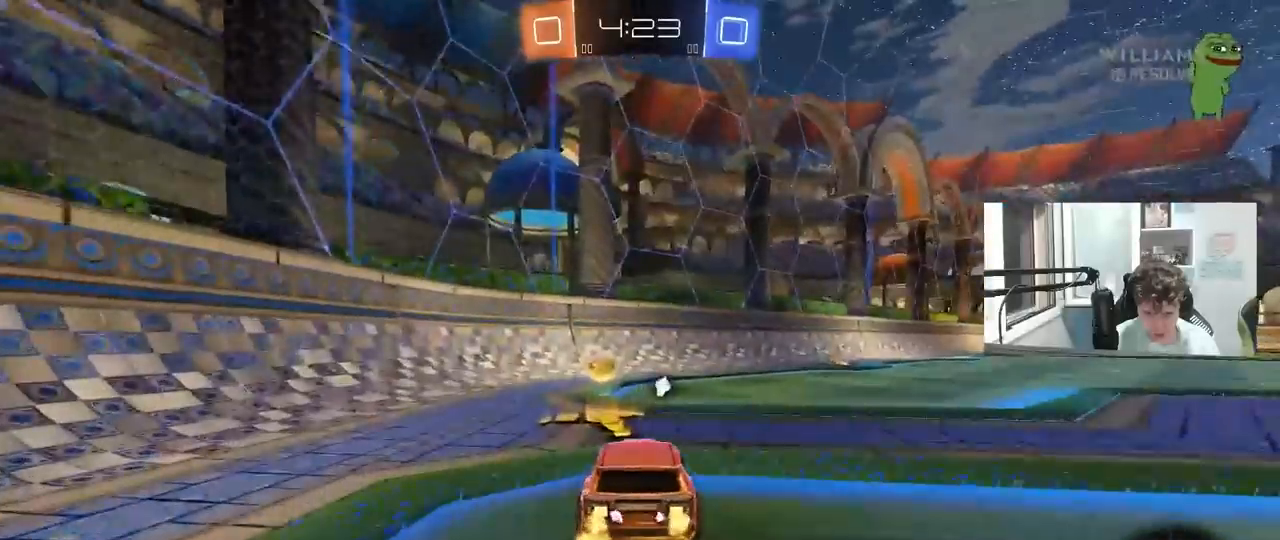
{"keys": ["d", "s", "shift"], "mouse": ["left", "right"], "mouse_move": "still", "events": [[50, "d", "down"], [133, "space", "down"], [233, "d", "up"], [233, "mouse_right", "down"], [233, "space", "up"], [283, "d", "down"], [283, "shift", "down"], [333, "mouse_right", "up"], [367, "mouse_right", "down"], [417, "s", "down"], [417, "w", "up"]]}
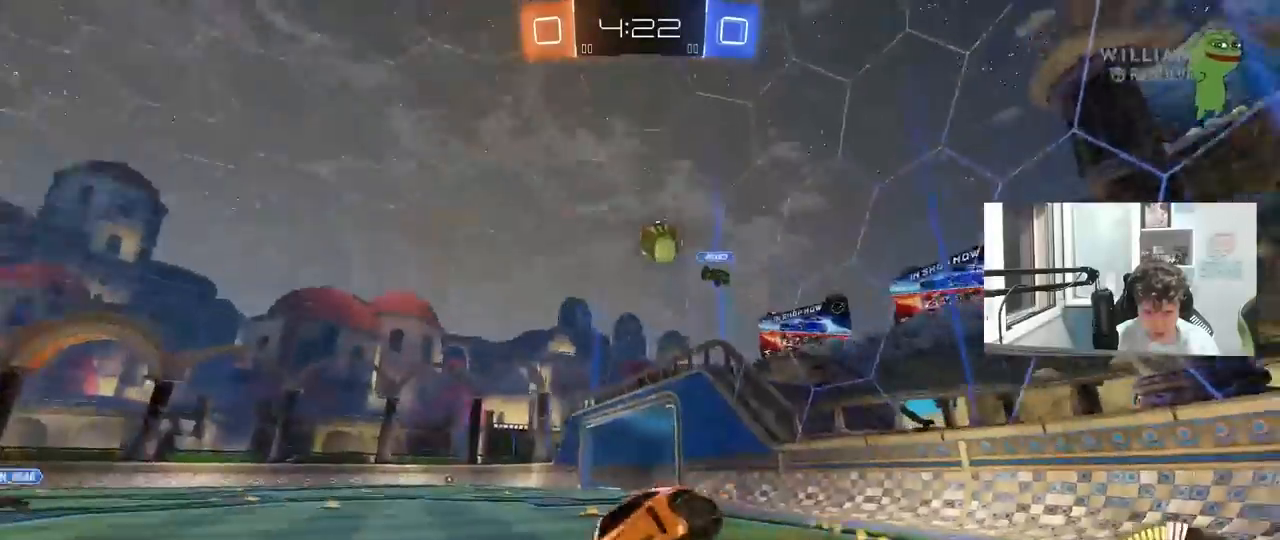
{"keys": ["d", "s", "shift", "space"], "mouse": [], "mouse_move": "still", "events": [[50, "mouse_right", "up"], [300, "s", "up"], [383, "mouse_left", "up"], [433, "s", "down"], [433, "space", "down"]]}
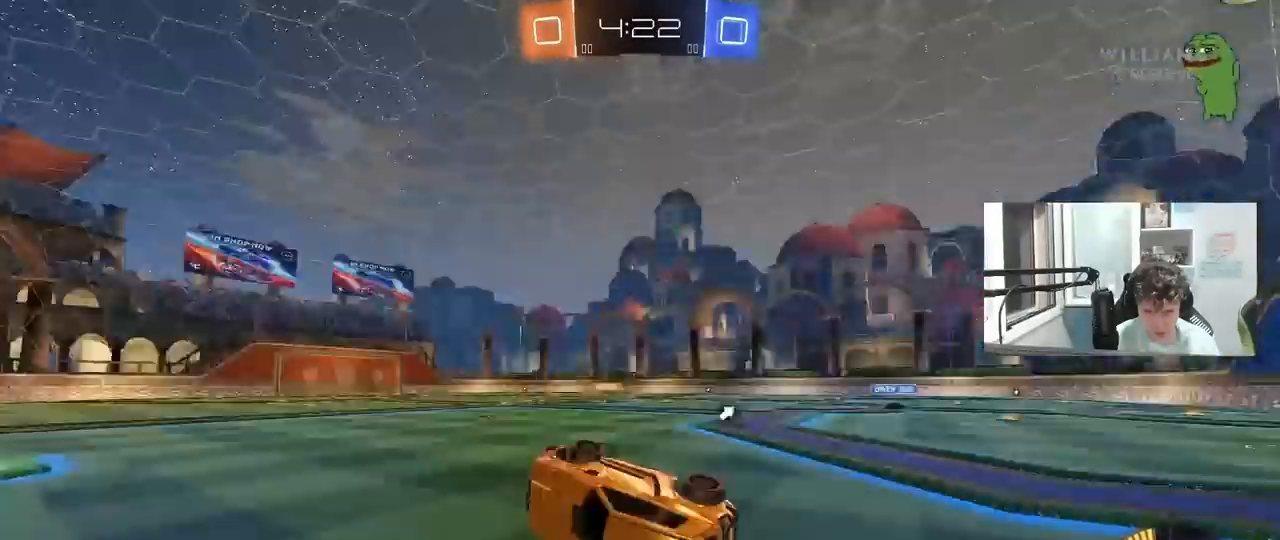
{"keys": ["space", "w"], "mouse": [], "mouse_move": "still", "events": [[117, "space", "up"], [167, "mouse_left", "down"], [167, "s", "up"], [217, "d", "up"], [217, "shift", "up"], [400, "mouse_left", "up"], [400, "w", "down"], [500, "space", "down"]]}